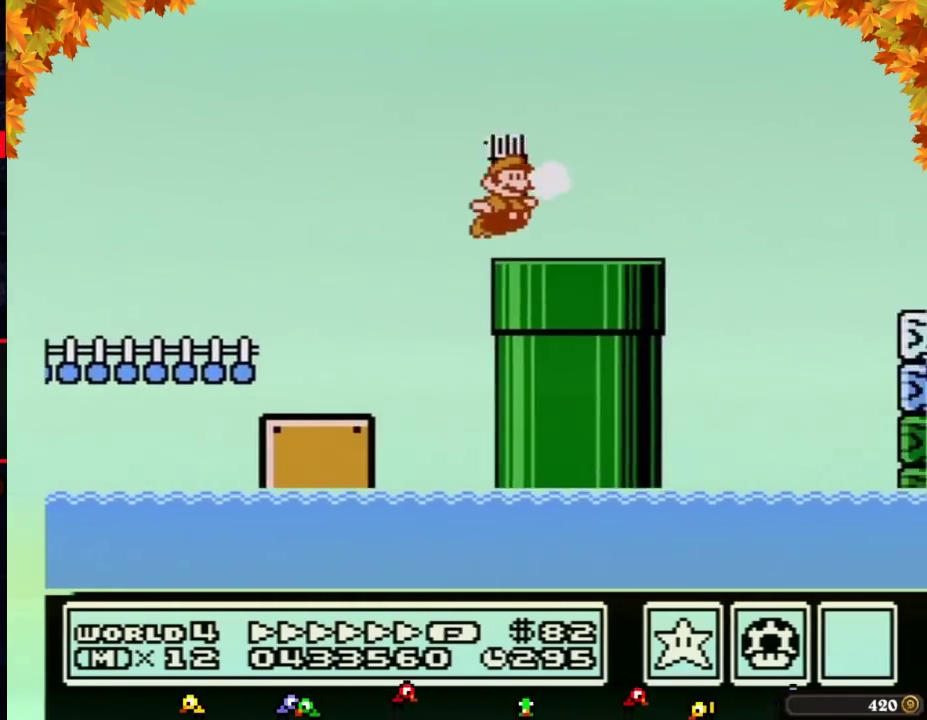
Gameplay with a controller (Nintendo layout); each line is a JSON object with the inputs held at the frame after it. "events" lists button and stick changes between this image and that frame as [ms after this image, input, new state], when the widget could be followed in between. Not read: L3 R3.
{"buttons": ["DPAD_RIGHT"], "events": [[233, "A", "down"], [483, "A", "up"], [483, "B", "up"]]}
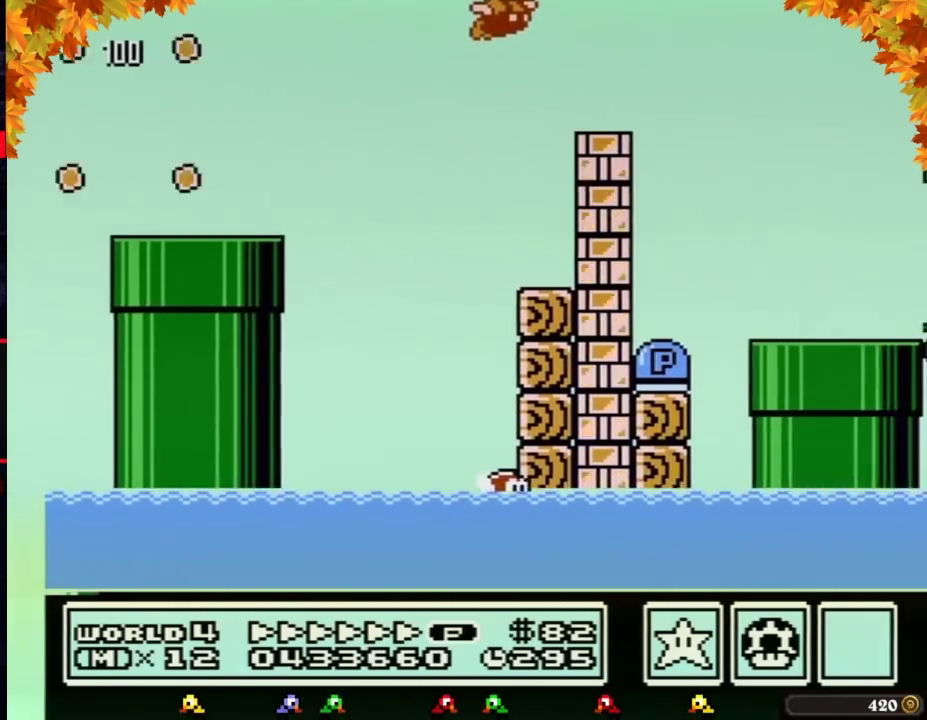
{"buttons": ["B", "DPAD_RIGHT"], "events": [[83, "B", "down"]]}
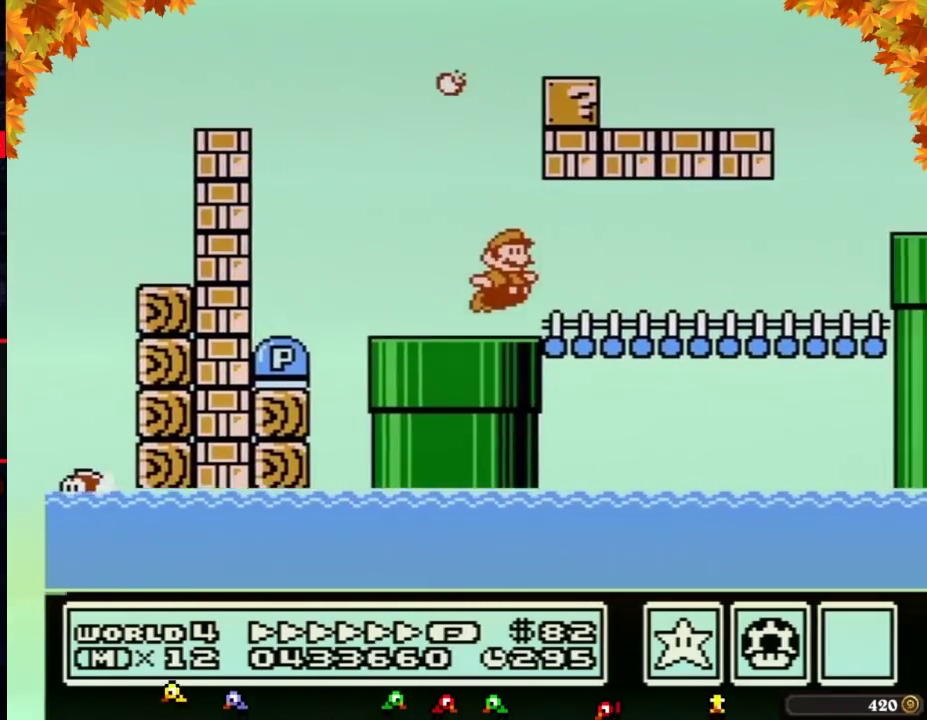
{"buttons": ["A", "B", "DPAD_RIGHT"], "events": [[300, "DPAD_DOWN", "down"], [333, "DPAD_RIGHT", "up"], [367, "A", "down"], [417, "DPAD_RIGHT", "down"], [450, "DPAD_DOWN", "up"]]}
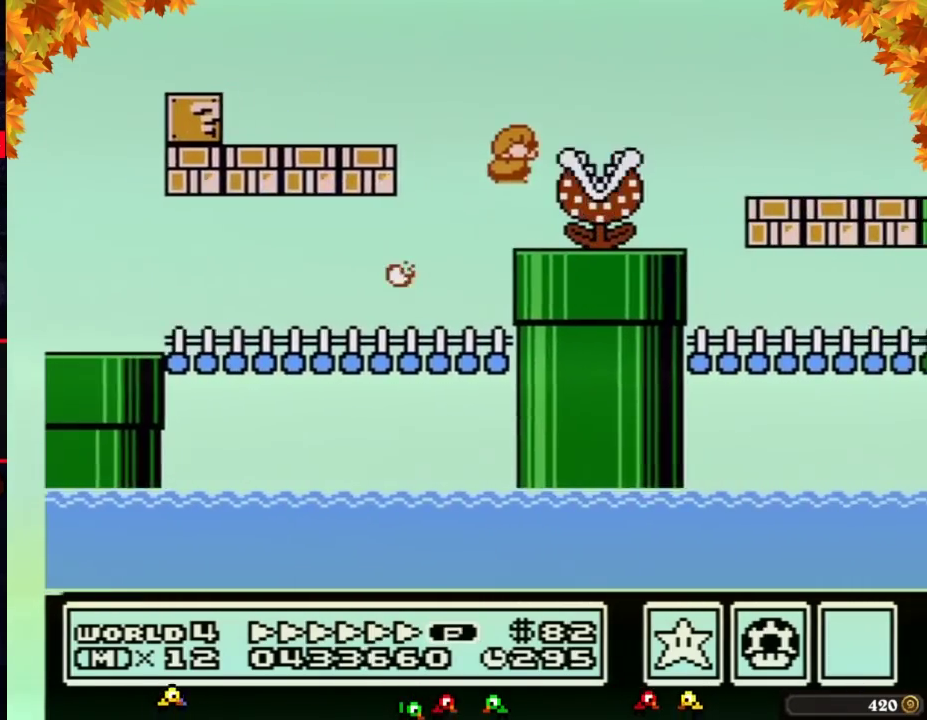
{"buttons": ["B", "DPAD_RIGHT"], "events": [[117, "A", "up"]]}
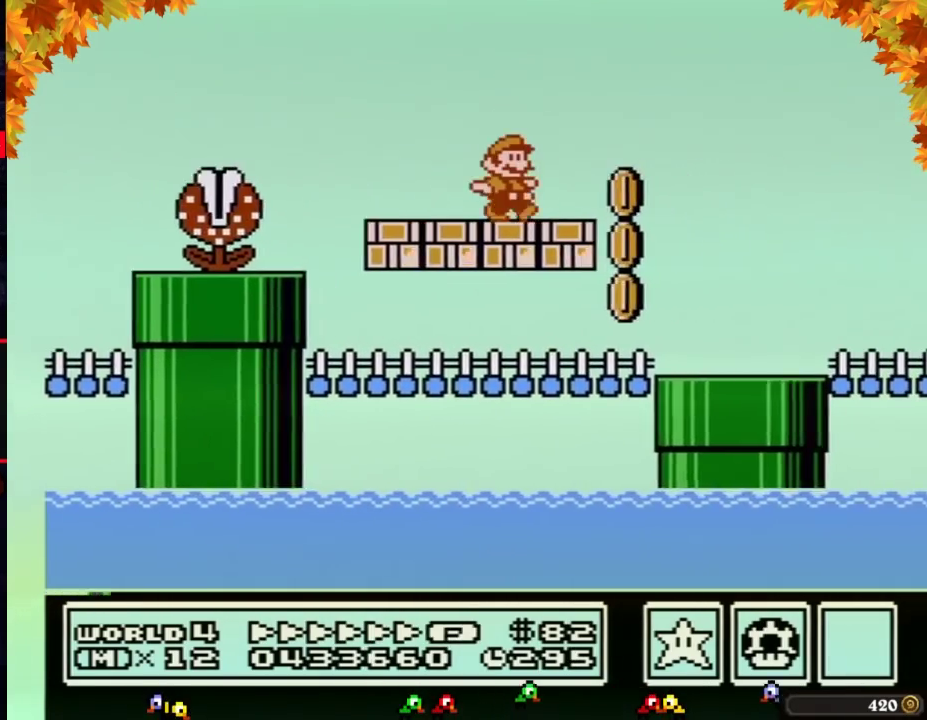
{"buttons": ["A", "B", "DPAD_RIGHT"], "events": [[200, "A", "down"]]}
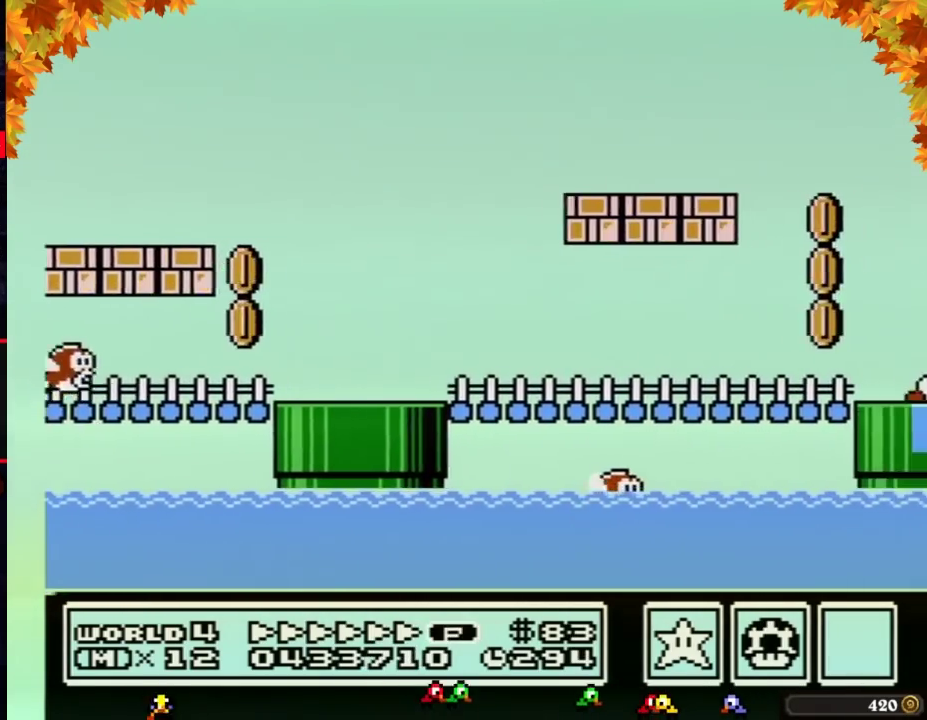
{"buttons": ["A", "B", "DPAD_RIGHT"], "events": []}
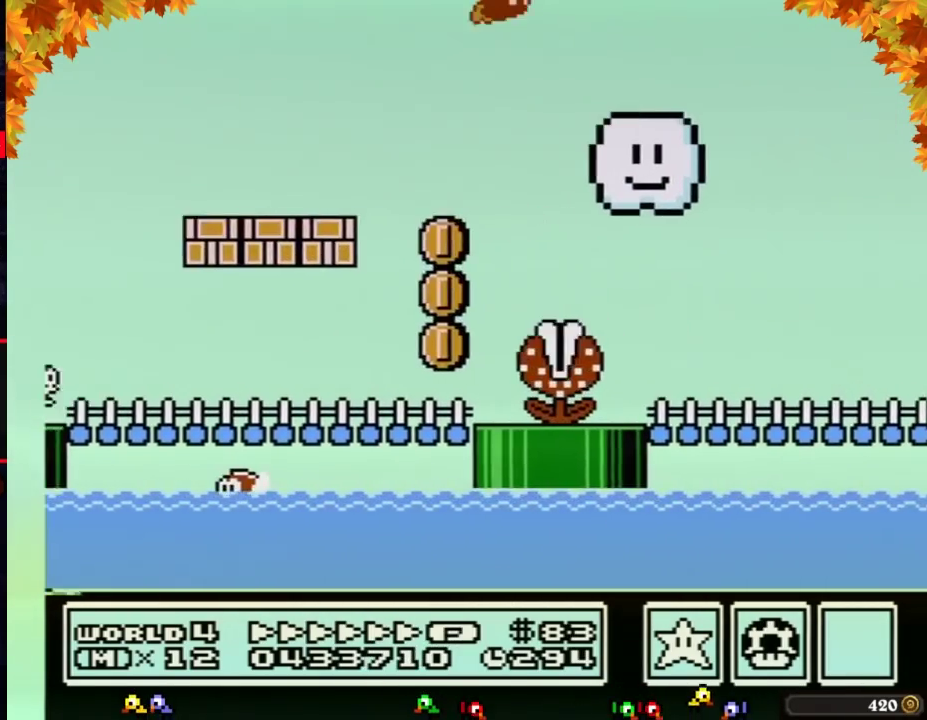
{"buttons": ["A", "B", "DPAD_RIGHT"], "events": [[150, "A", "up"], [300, "A", "down"]]}
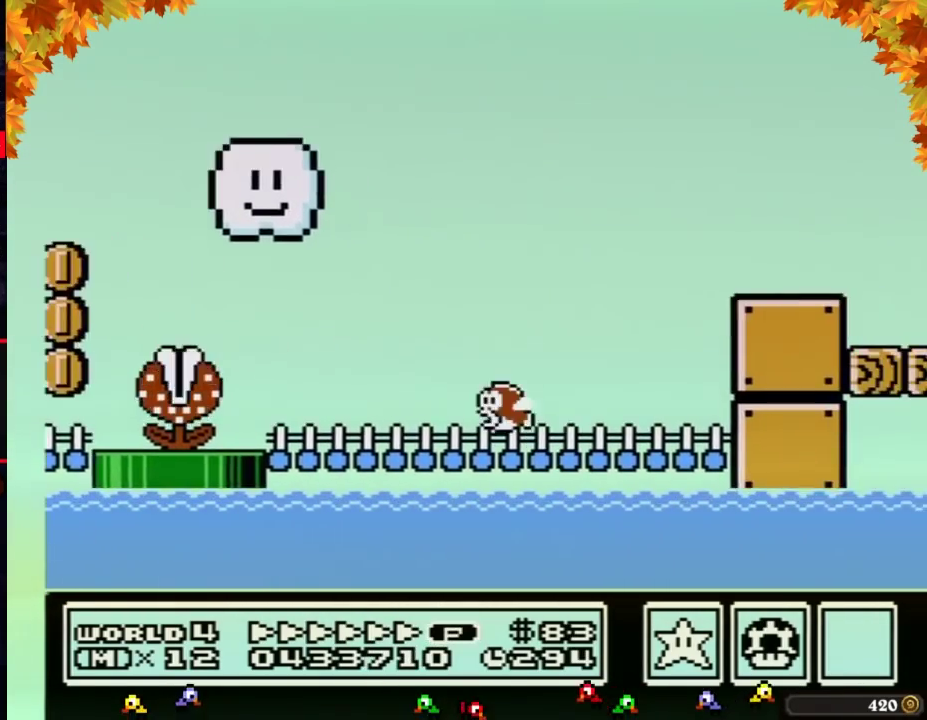
{"buttons": ["A", "B", "DPAD_RIGHT"], "events": []}
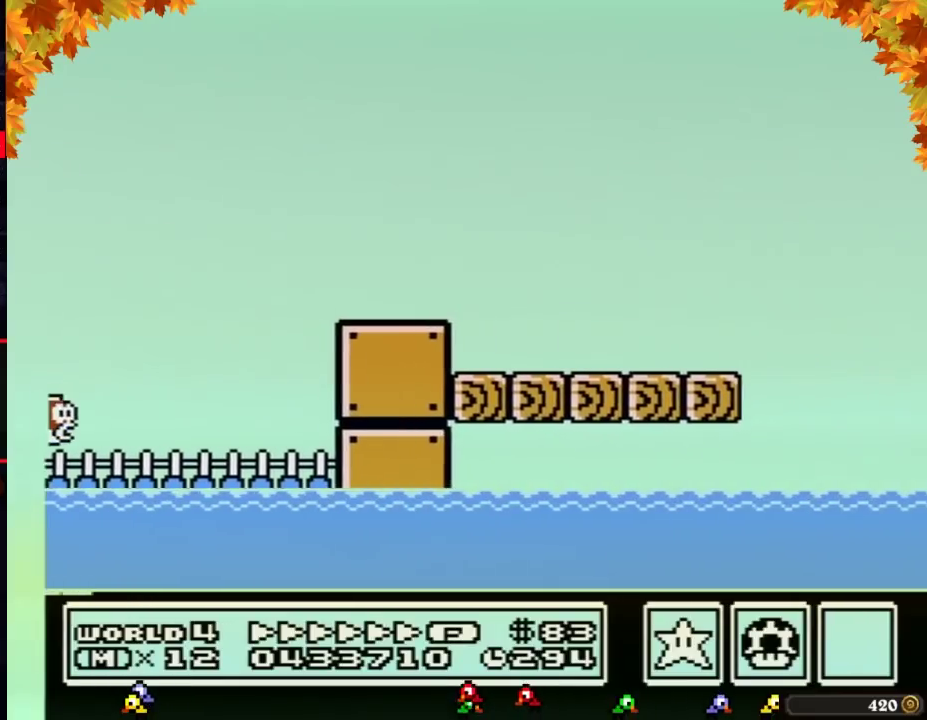
{"buttons": ["A", "B", "DPAD_RIGHT"], "events": []}
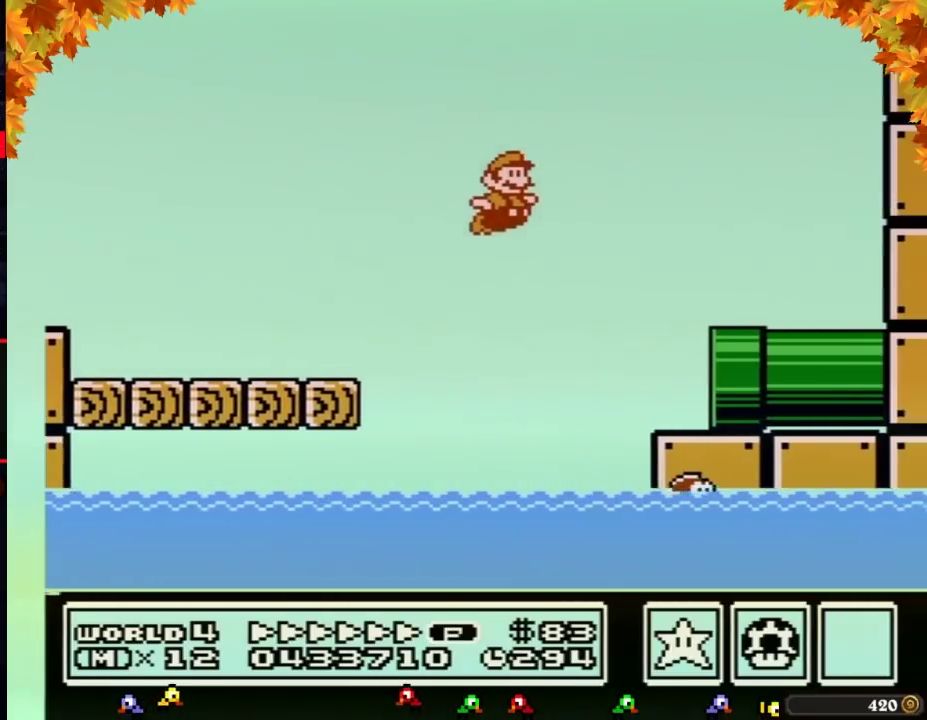
{"buttons": ["A", "B", "DPAD_RIGHT"], "events": []}
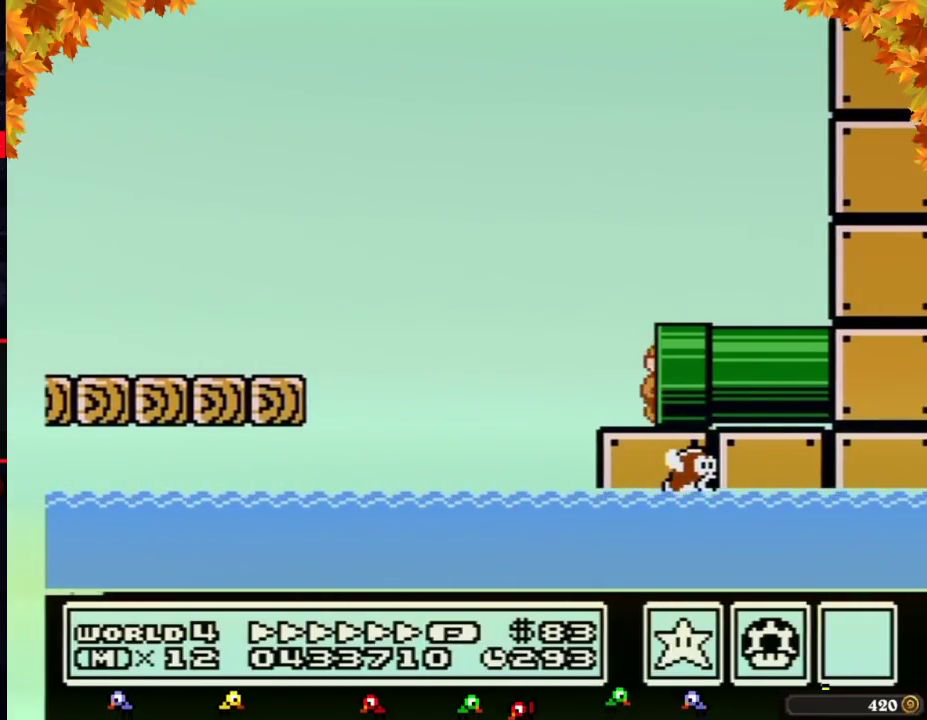
{"buttons": ["B"], "events": [[167, "A", "up"], [267, "B", "up"], [333, "B", "down"], [417, "DPAD_RIGHT", "up"]]}
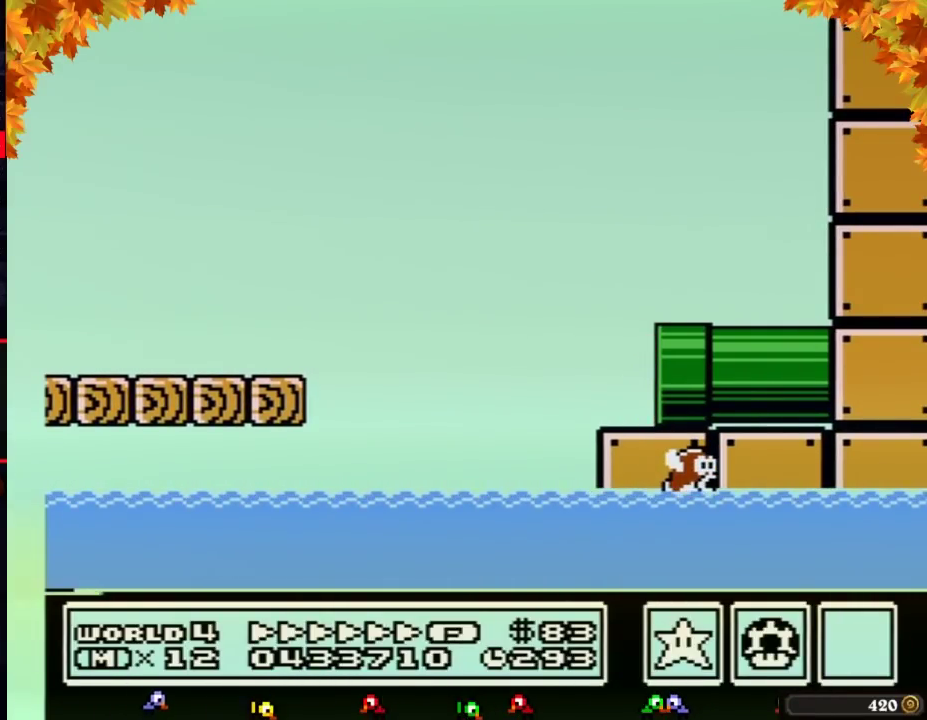
{"buttons": ["B", "DPAD_RIGHT"], "events": [[167, "DPAD_RIGHT", "down"]]}
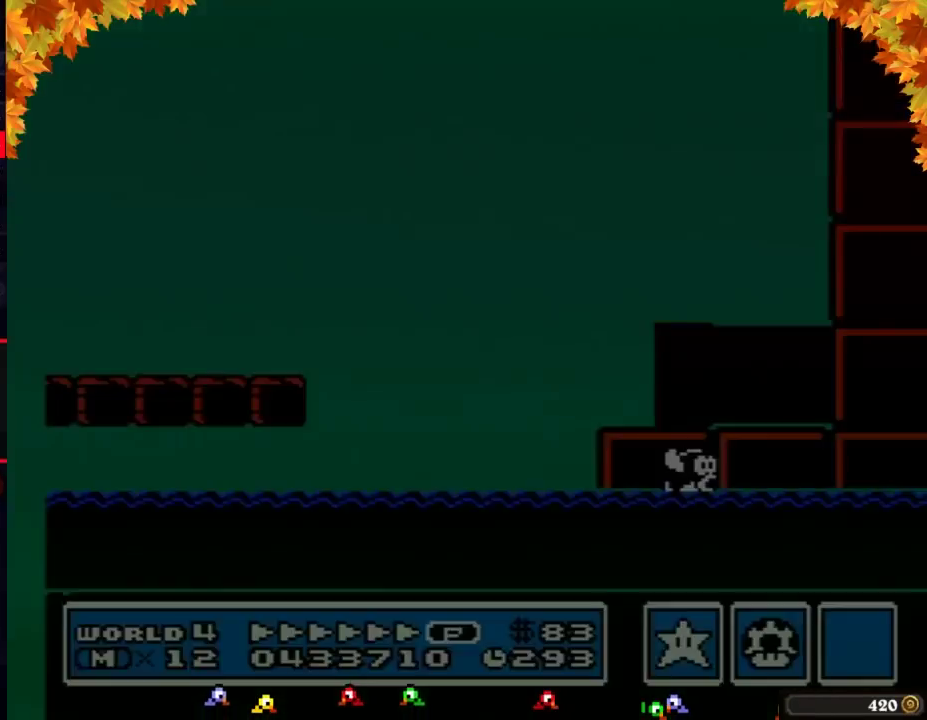
{"buttons": ["B", "DPAD_RIGHT"], "events": []}
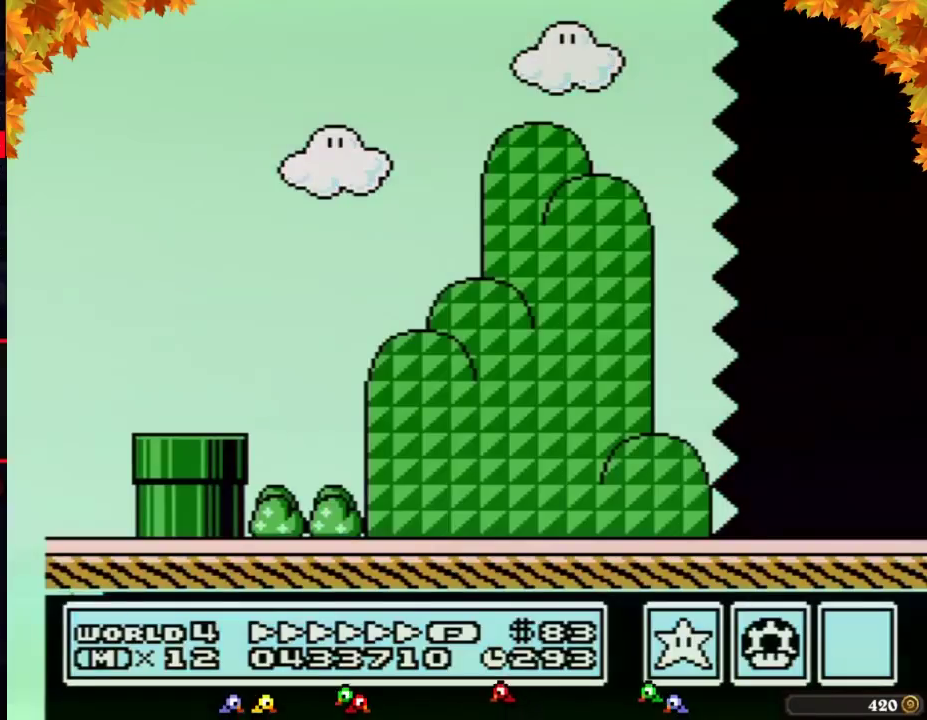
{"buttons": ["B", "DPAD_RIGHT"], "events": []}
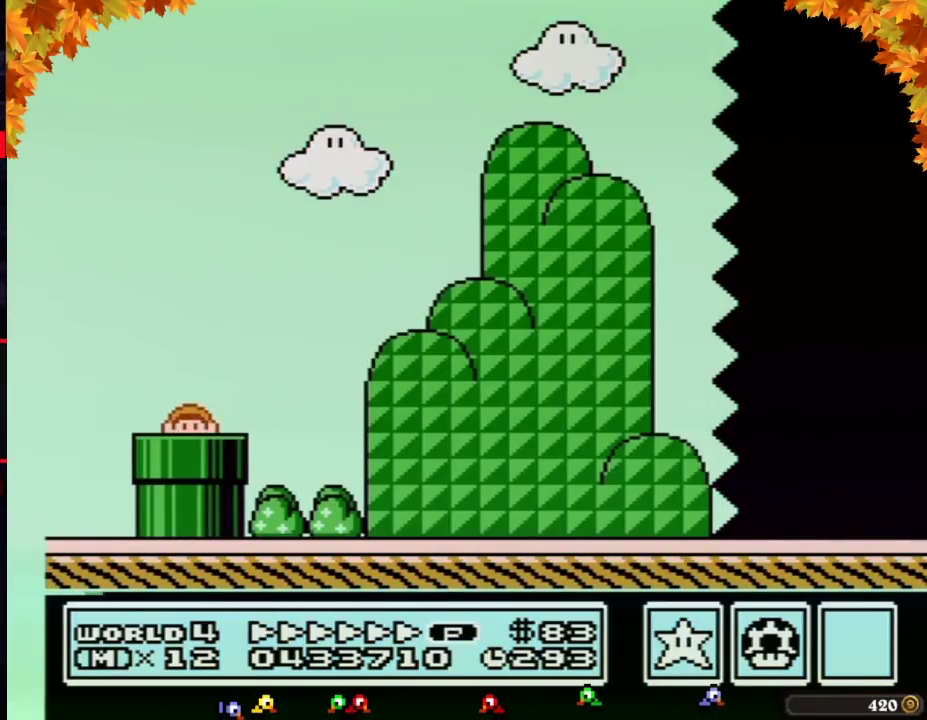
{"buttons": ["B", "DPAD_RIGHT"], "events": []}
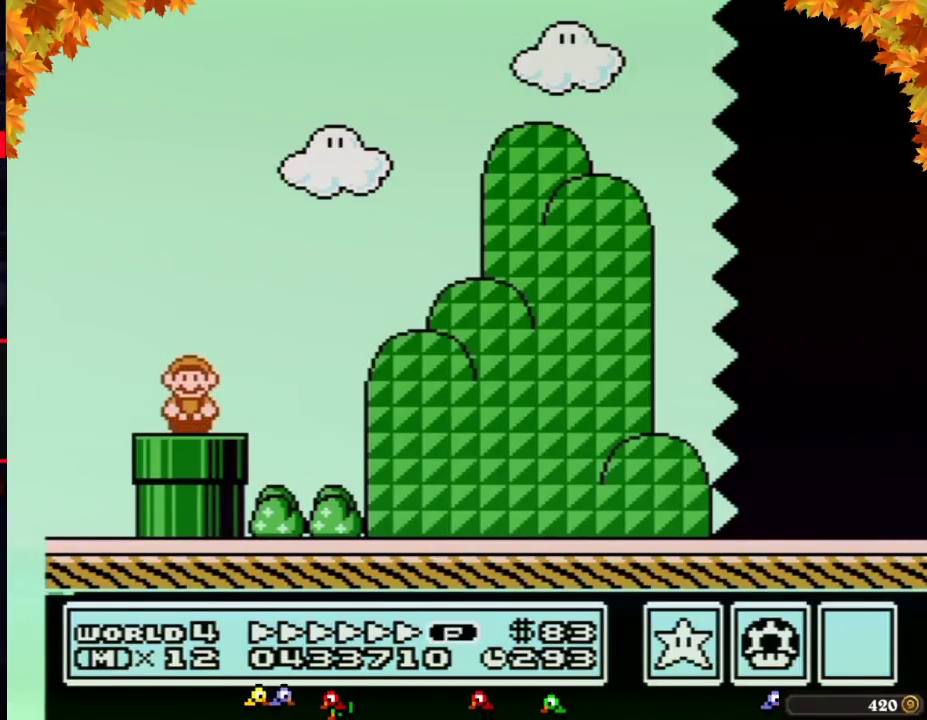
{"buttons": ["A", "B", "DPAD_RIGHT"], "events": [[267, "A", "down"]]}
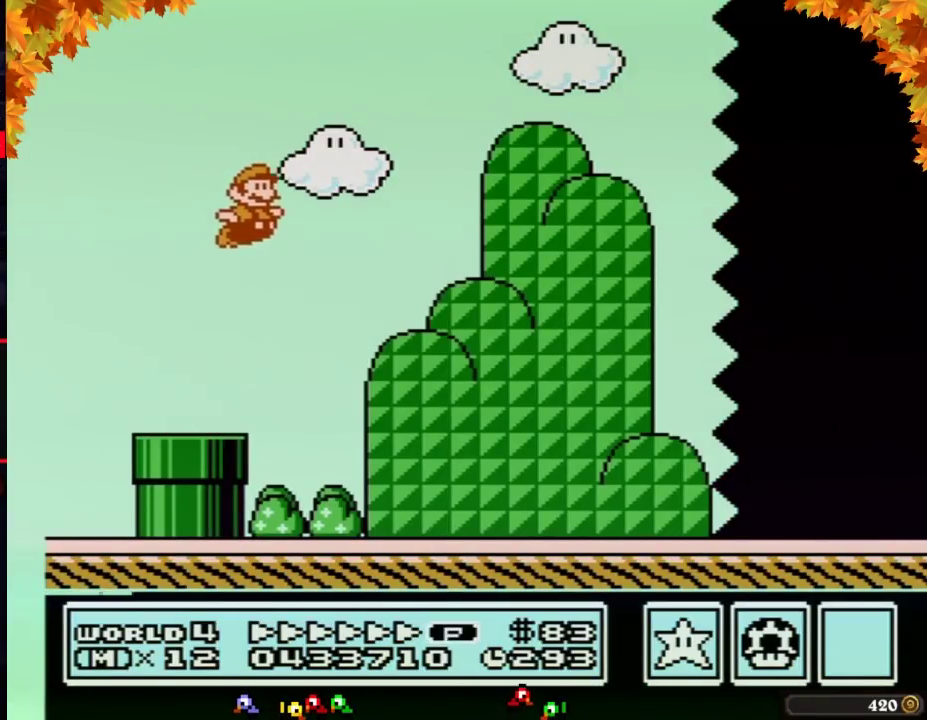
{"buttons": ["B", "DPAD_RIGHT"], "events": [[83, "A", "up"]]}
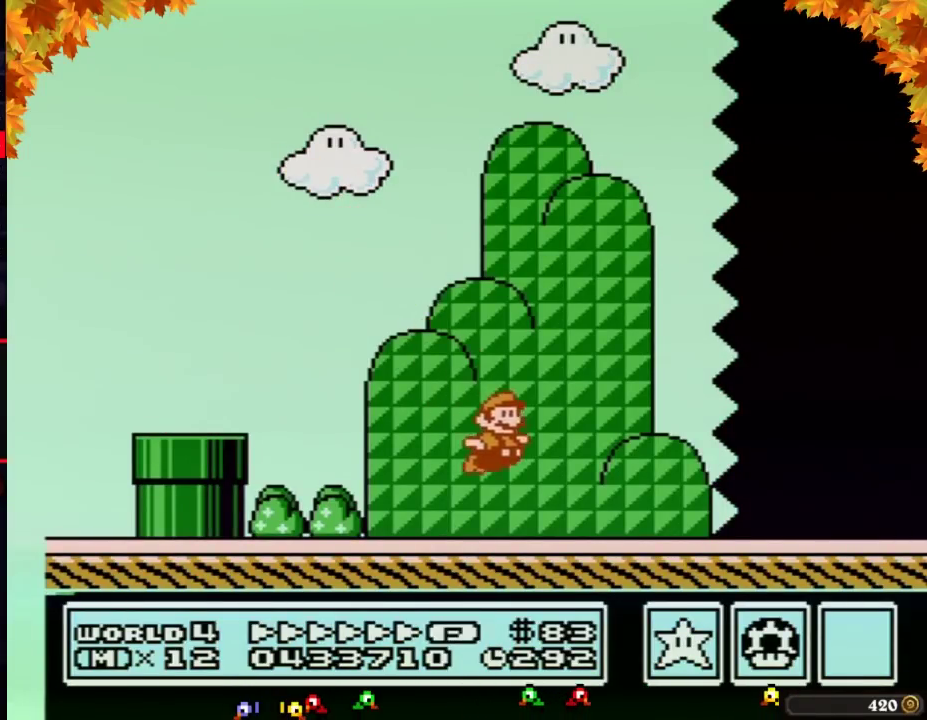
{"buttons": ["B", "DPAD_RIGHT"], "events": []}
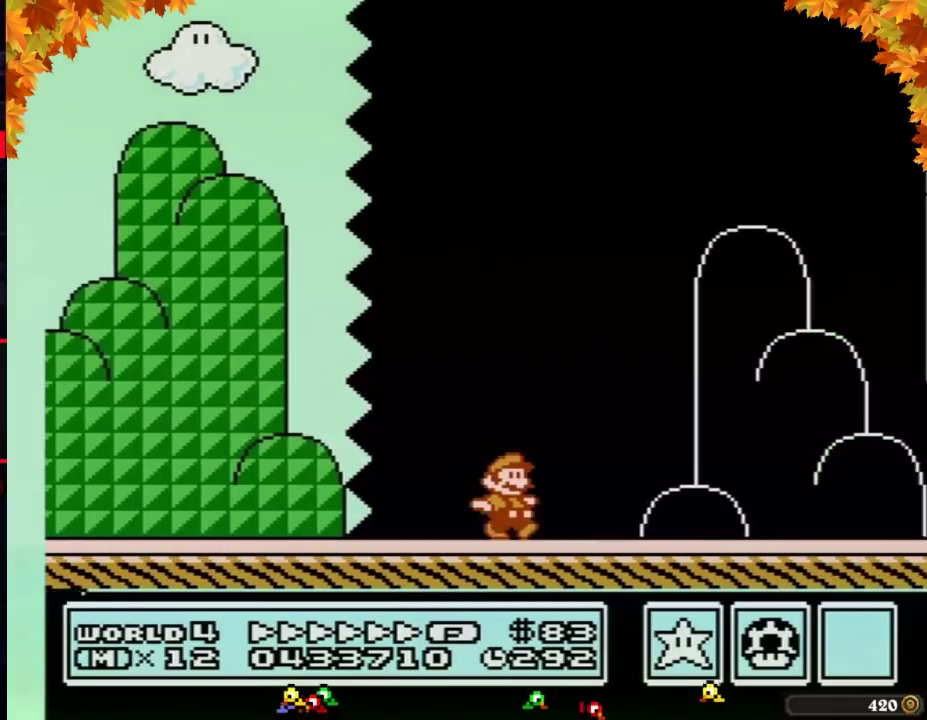
{"buttons": ["A", "B", "DPAD_RIGHT"], "events": [[400, "A", "down"]]}
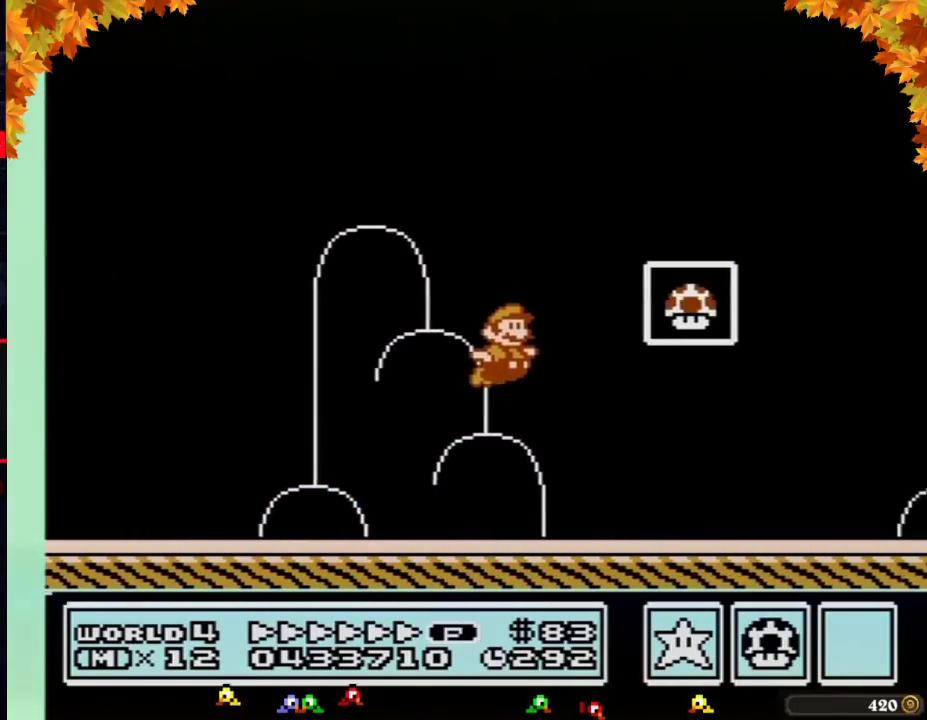
{"buttons": [], "events": [[117, "A", "up"], [150, "B", "up"], [217, "B", "down"], [217, "DPAD_RIGHT", "up"], [267, "B", "up"]]}